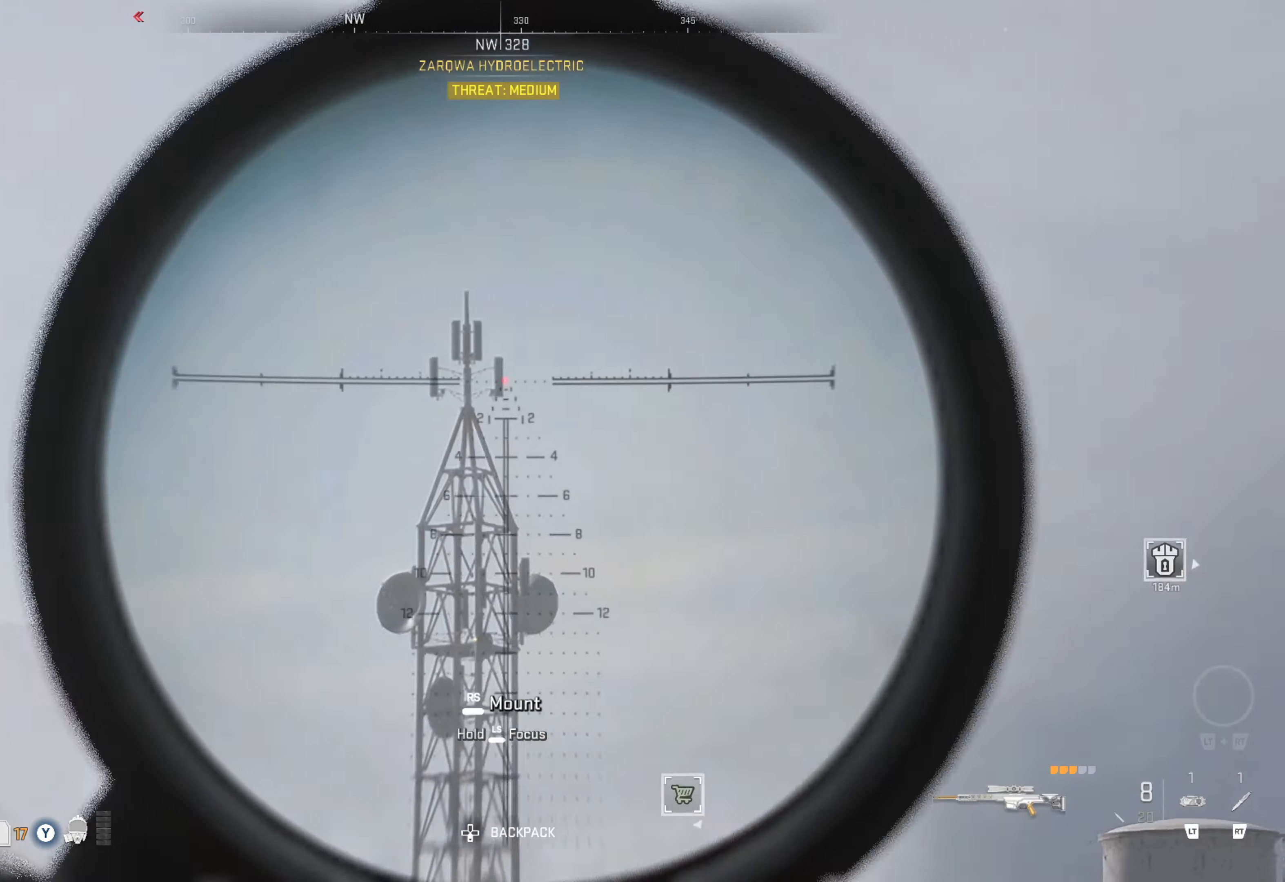
Gameplay with a controller (Xbox layout); each line is a JSON object with the inputs held at the frame after it. "events" lists button and stick changes between this image and that frame as [ms after this image, input, new state], when the widget could be followed in between.
{"buttons": [], "left_stick": "left", "right_stick": "down-right", "events": [[133, "L3", "up"], [150, "L1", "up"], [183, "left_stick", "left"], [250, "right_stick", "down"], [450, "right_stick", "down-right"]]}
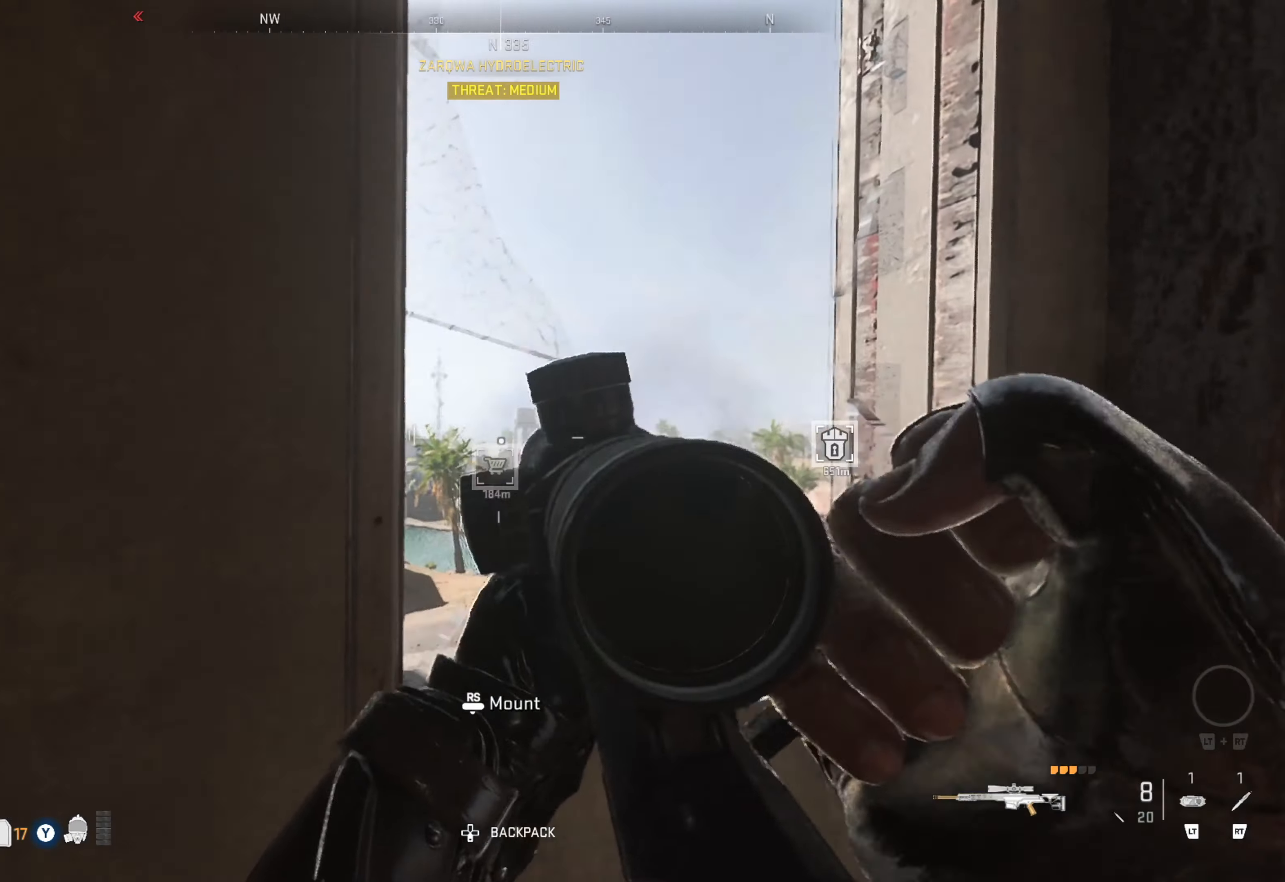
{"buttons": [], "left_stick": "right", "right_stick": "center", "events": [[183, "right_stick", "center"], [350, "left_stick", "center"], [400, "left_stick", "right"]]}
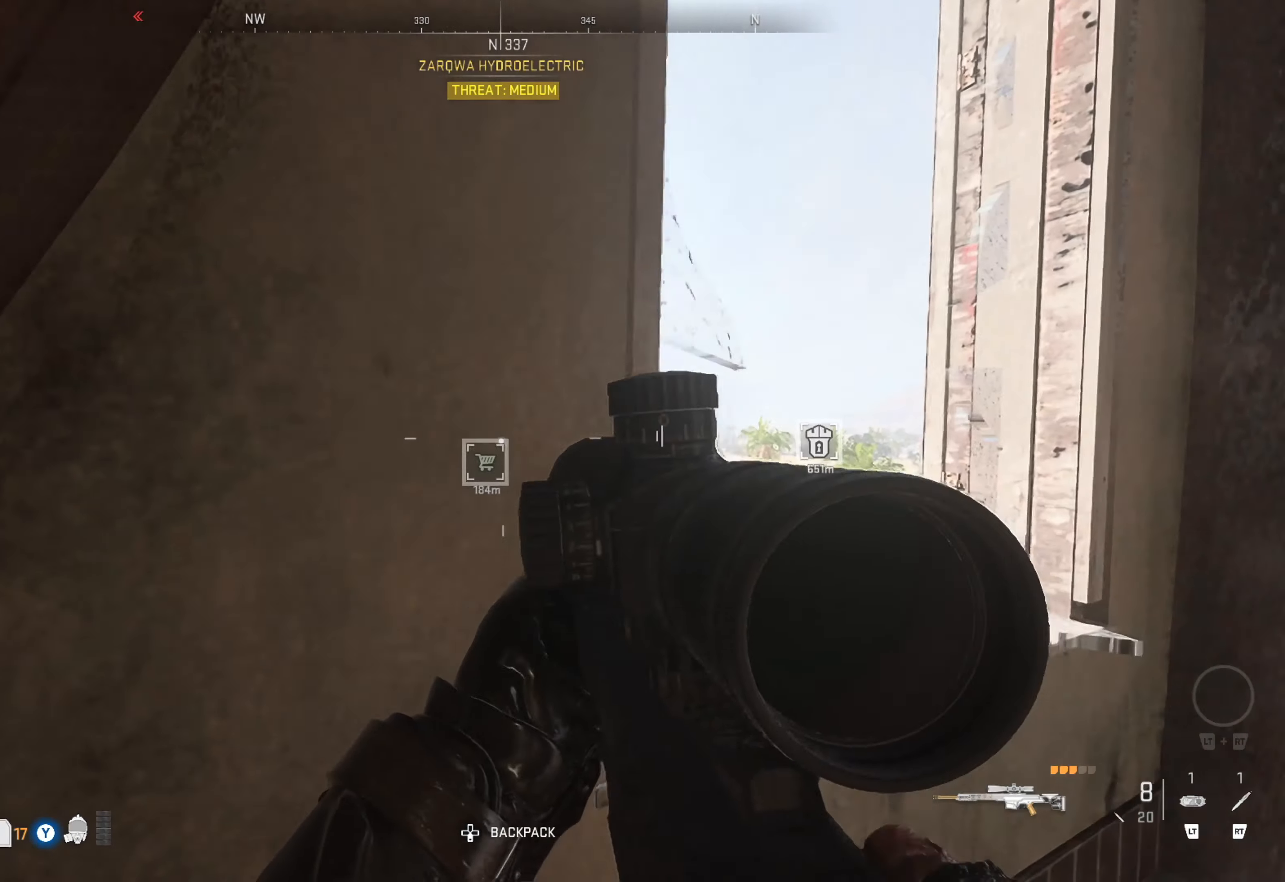
{"buttons": [], "left_stick": "up-right", "right_stick": "center", "events": [[83, "right_stick", "up-right"], [216, "left_stick", "center"], [250, "right_stick", "left"], [400, "left_stick", "up-right"], [483, "right_stick", "center"]]}
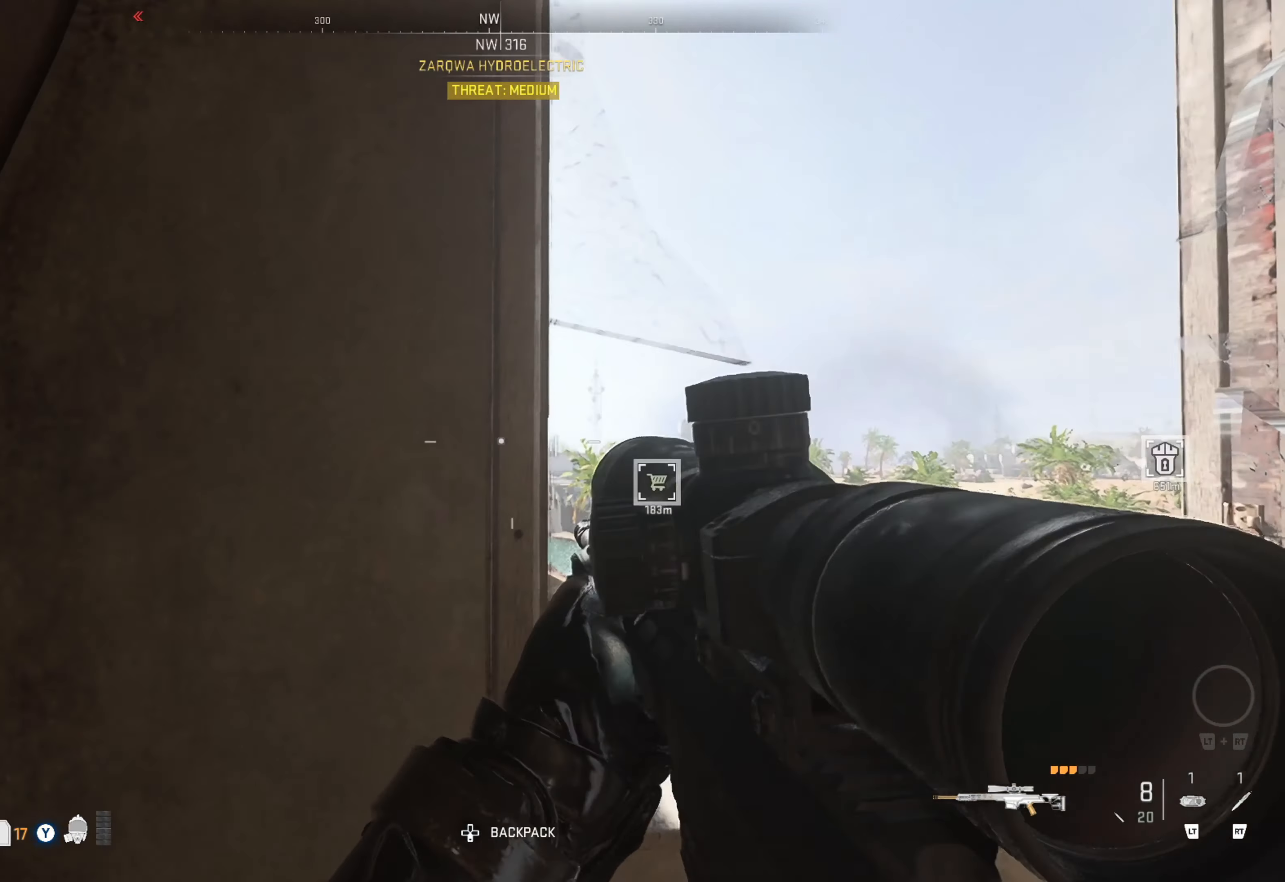
{"buttons": [], "left_stick": "center", "right_stick": "center", "events": [[16, "left_stick", "right"], [116, "right_stick", "right"], [183, "right_stick", "up-right"], [333, "left_stick", "center"], [333, "right_stick", "center"]]}
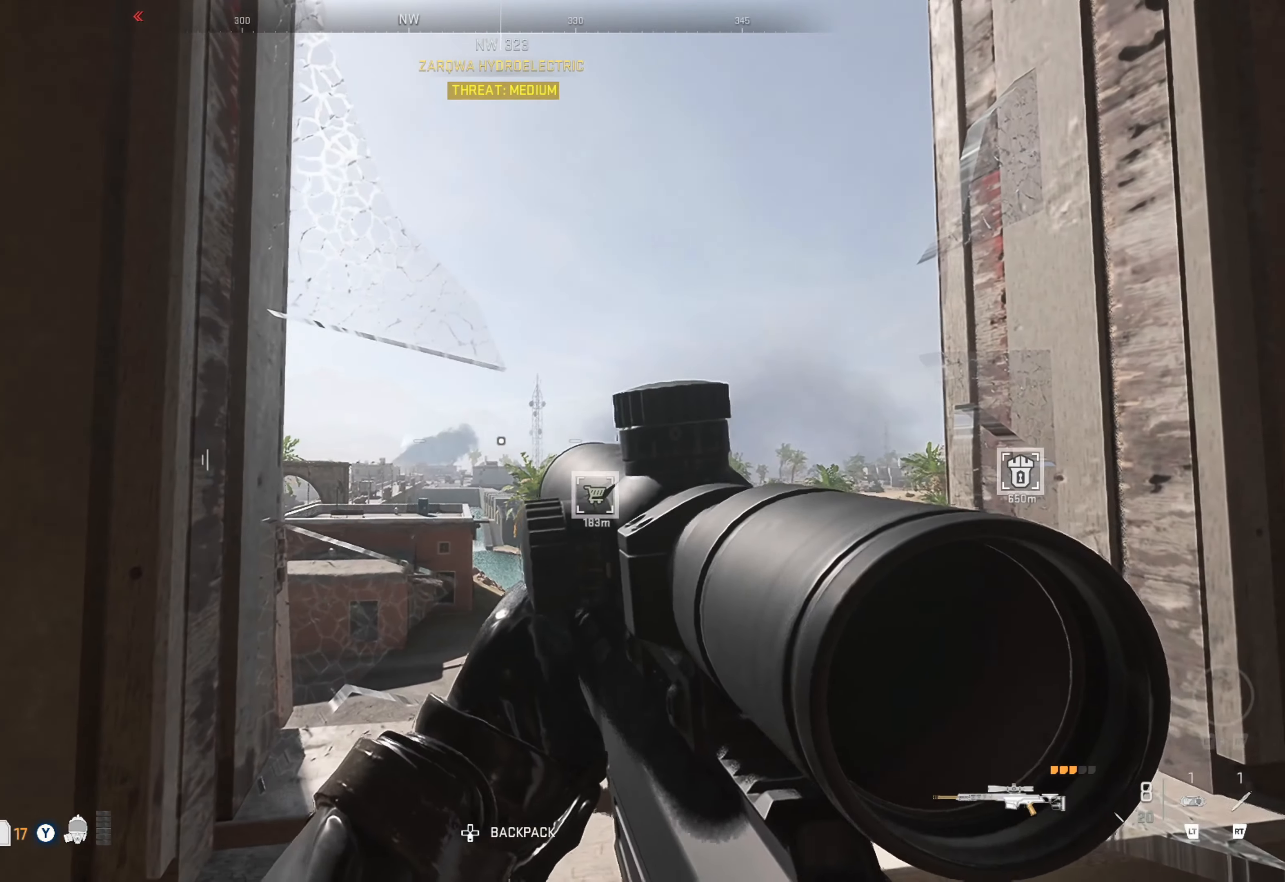
{"buttons": ["L1"], "left_stick": "center", "right_stick": "center", "events": [[16, "right_stick", "up-right"], [66, "L1", "down"], [133, "right_stick", "center"]]}
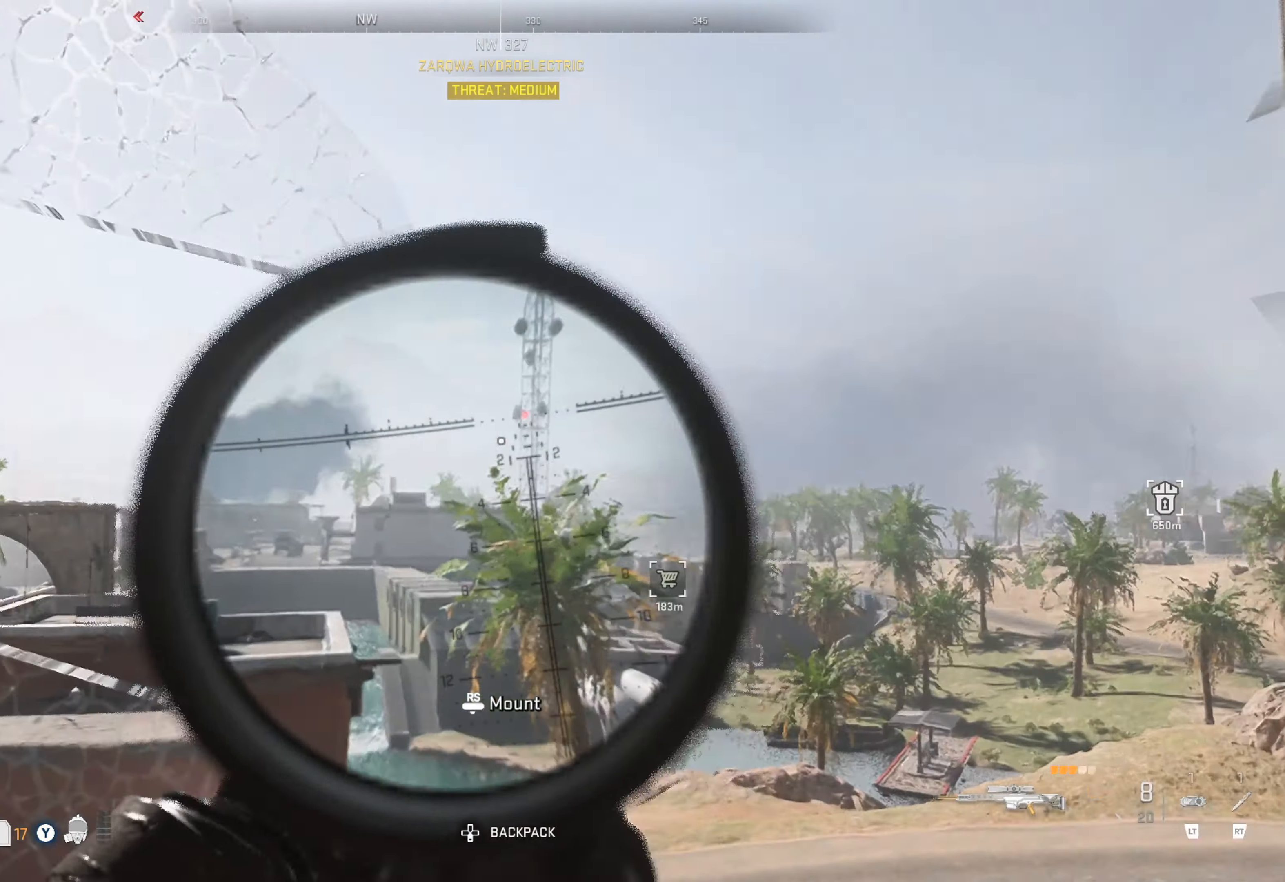
{"buttons": ["L1"], "left_stick": "center", "right_stick": "up-left", "events": [[133, "right_stick", "up-right"], [383, "right_stick", "up"], [483, "right_stick", "up-left"]]}
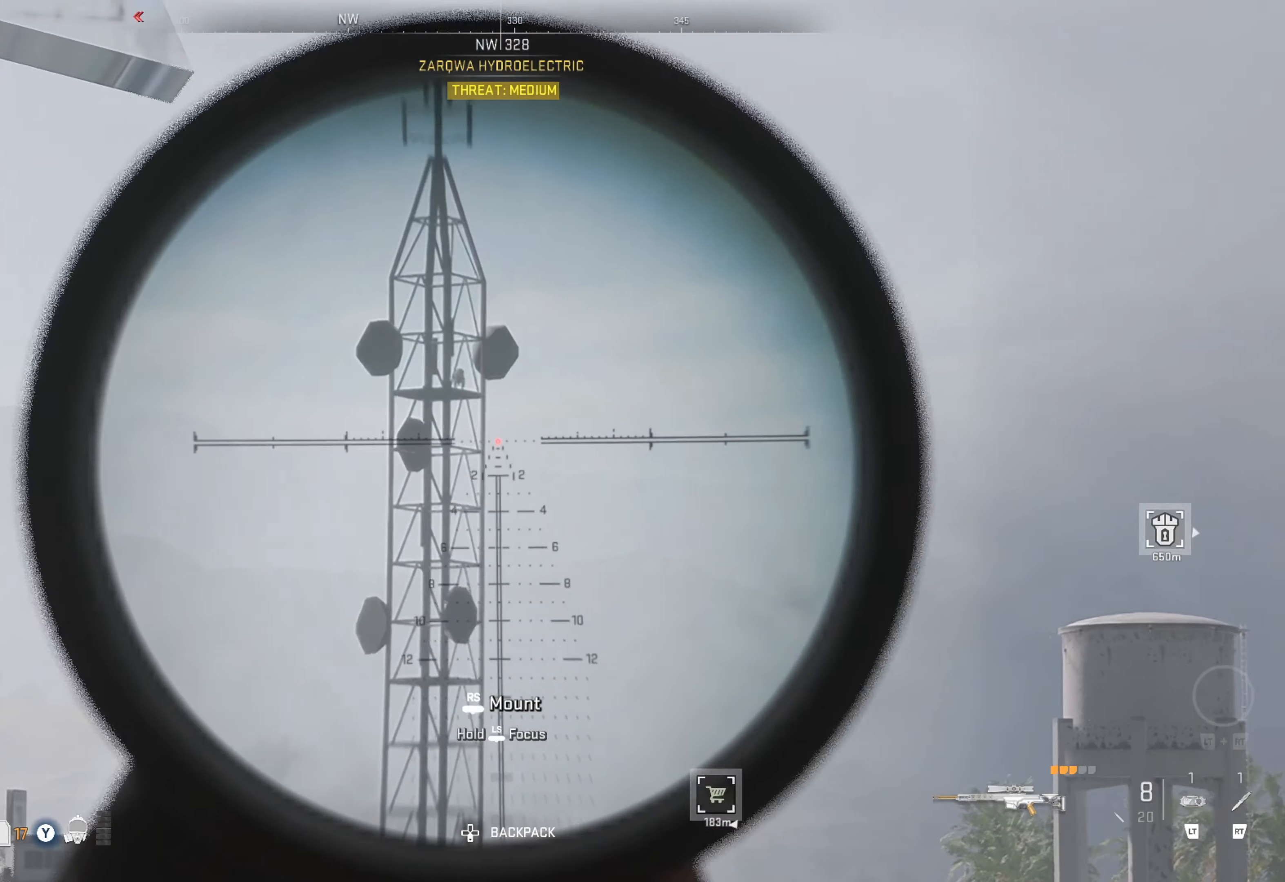
{"buttons": ["L1"], "left_stick": "center", "right_stick": "up", "events": [[266, "right_stick", "up"]]}
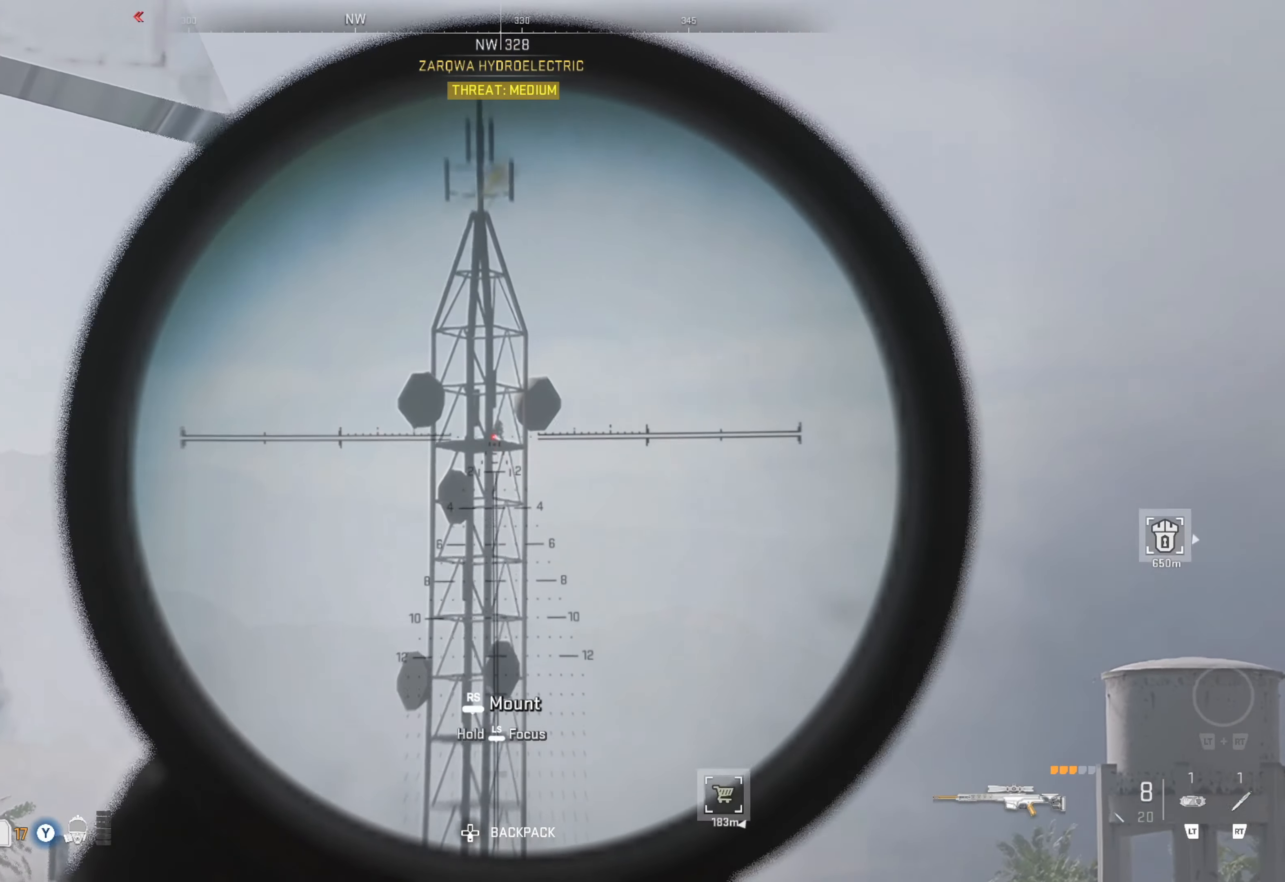
{"buttons": ["L1", "L3"], "left_stick": "center", "right_stick": "center", "events": [[116, "right_stick", "up-right"], [183, "L3", "down"], [233, "right_stick", "center"]]}
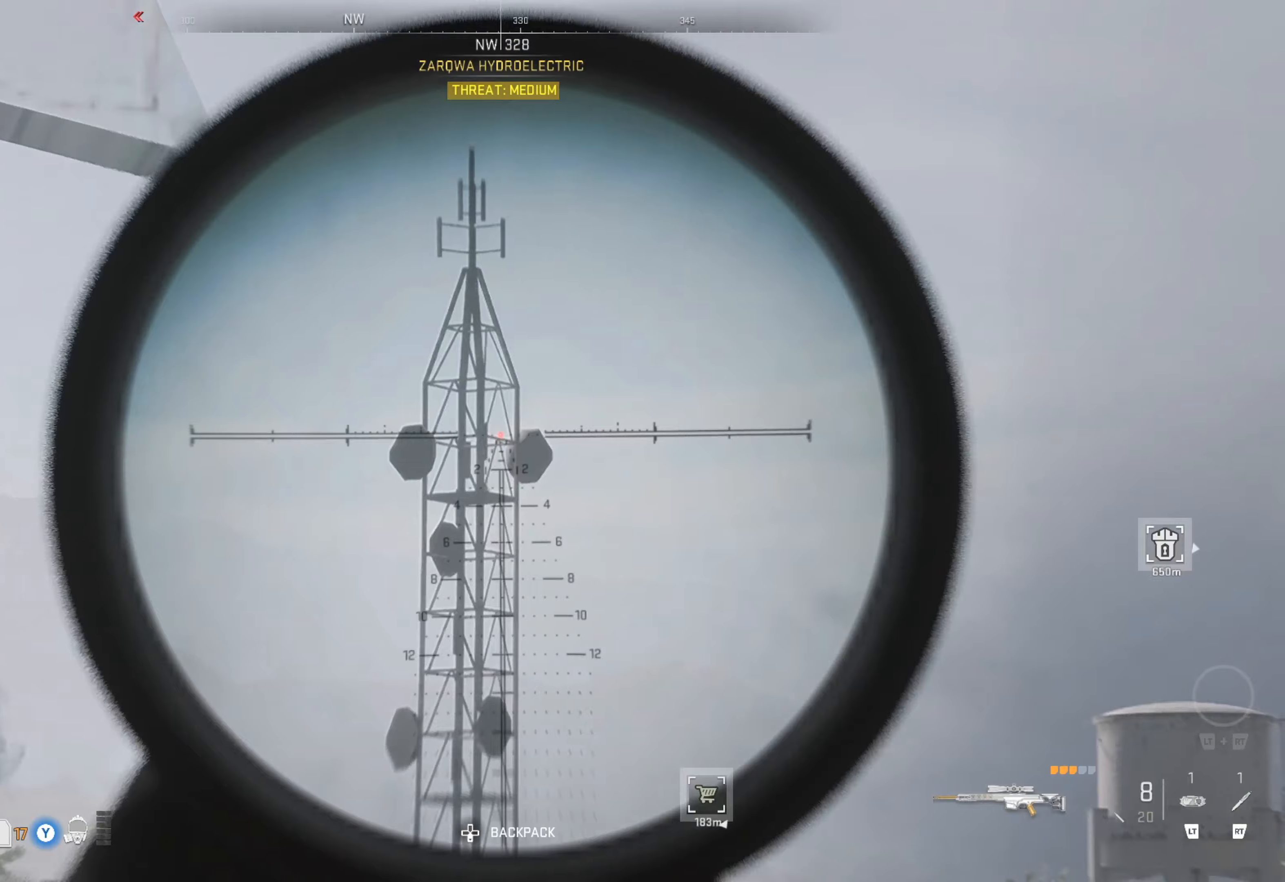
{"buttons": ["L1", "L3"], "left_stick": "center", "right_stick": "center", "events": [[83, "right_stick", "down"], [300, "right_stick", "down-left"], [417, "right_stick", "center"]]}
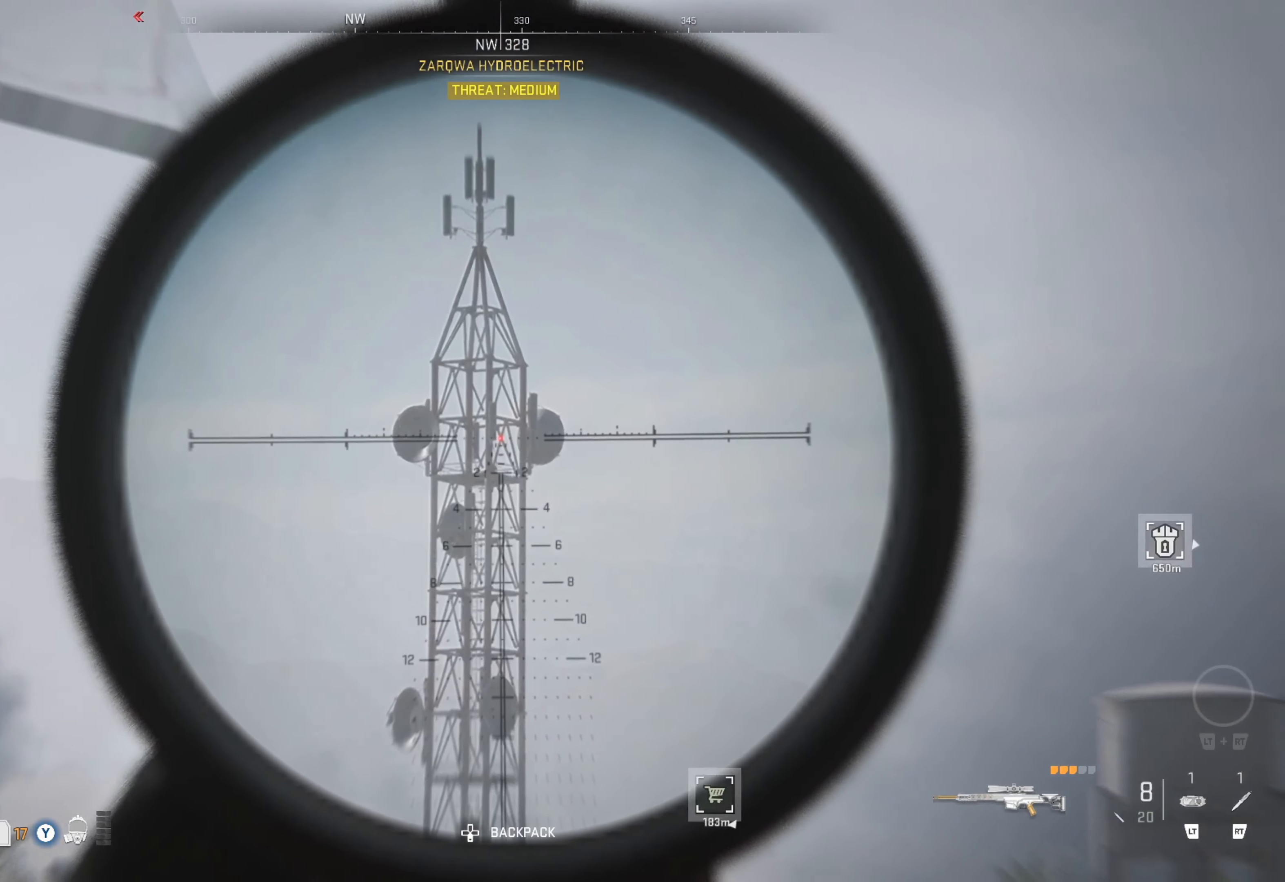
{"buttons": ["L1", "L3"], "left_stick": "center", "right_stick": "down-left", "events": [[367, "right_stick", "down-left"]]}
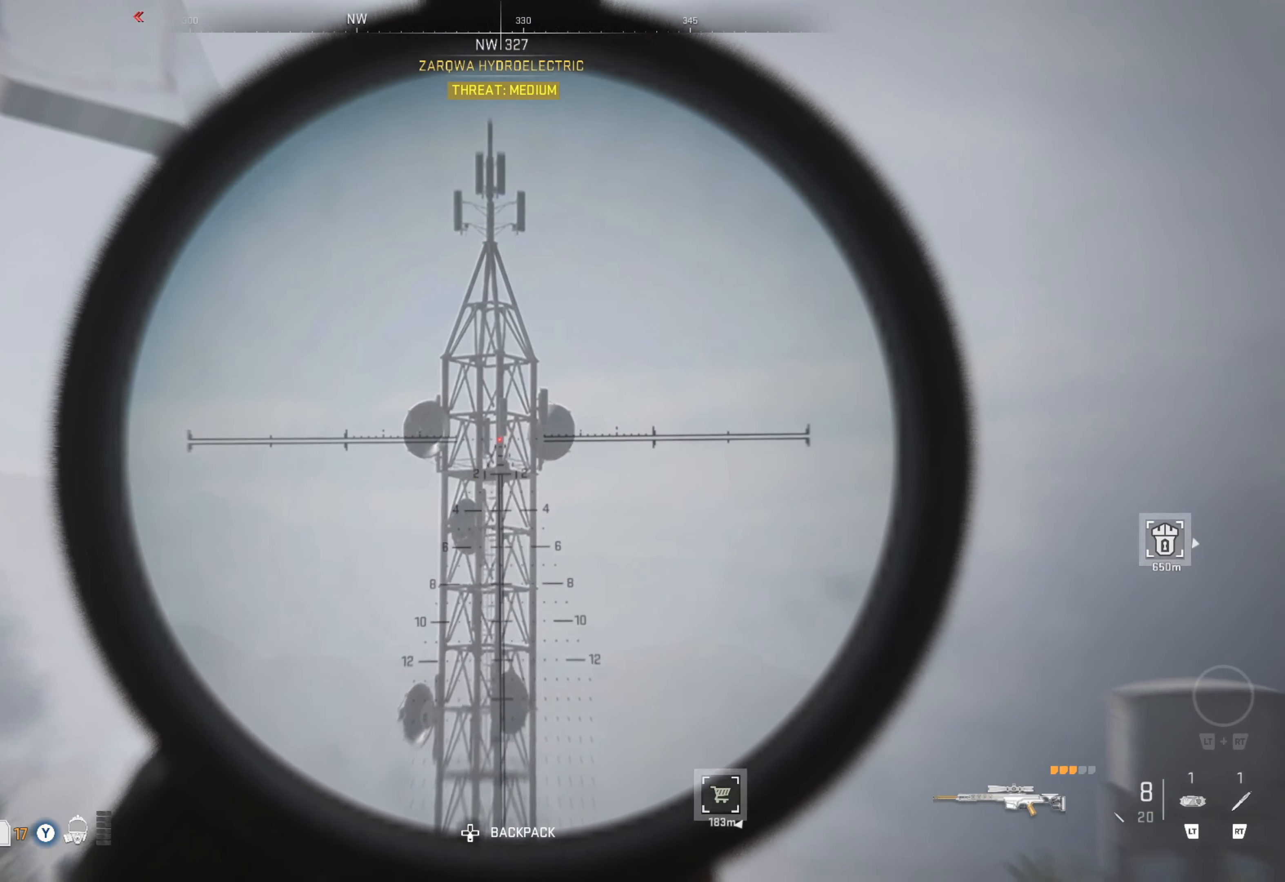
{"buttons": ["L1", "L3"], "left_stick": "center", "right_stick": "right", "events": [[183, "right_stick", "center"], [483, "right_stick", "right"]]}
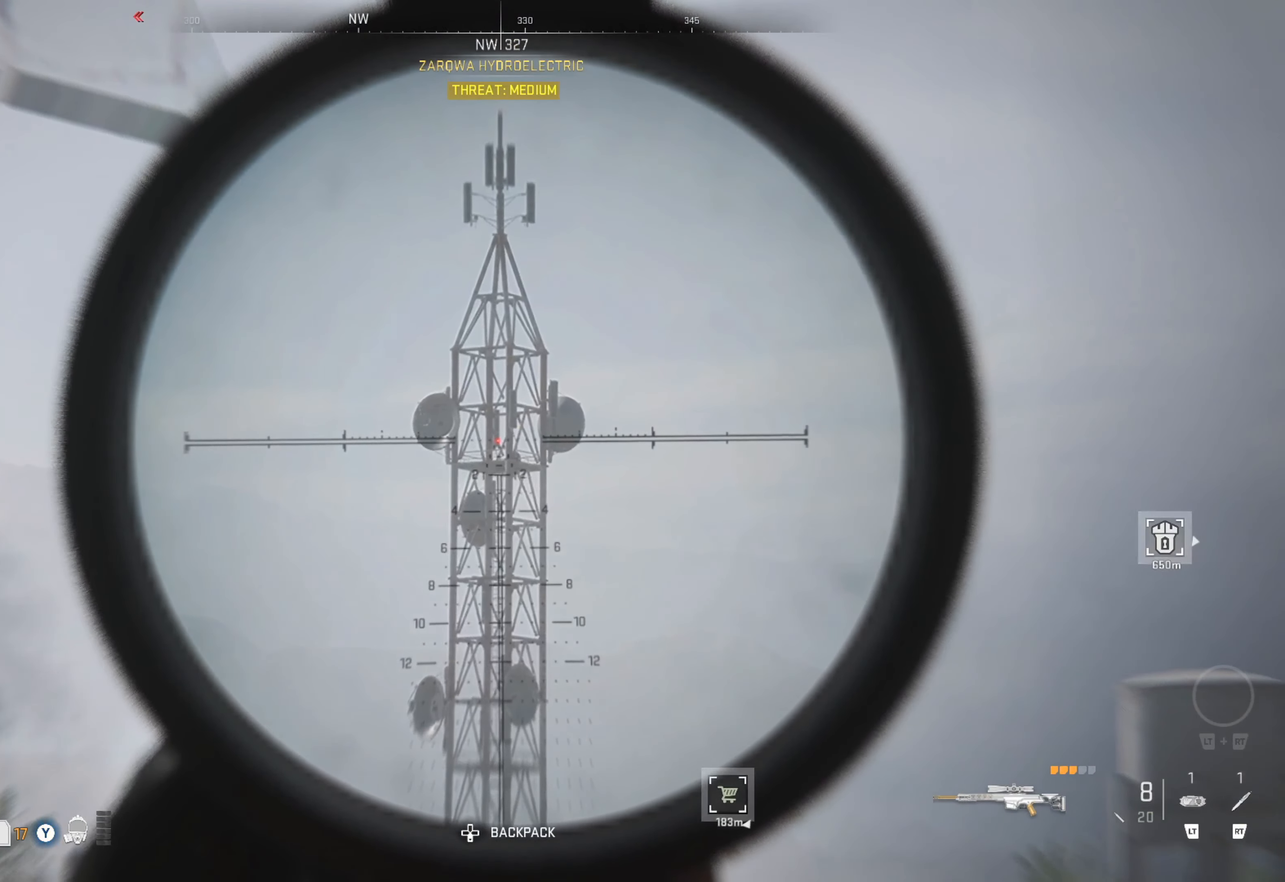
{"buttons": ["L1", "L3"], "left_stick": "center", "right_stick": "right", "events": []}
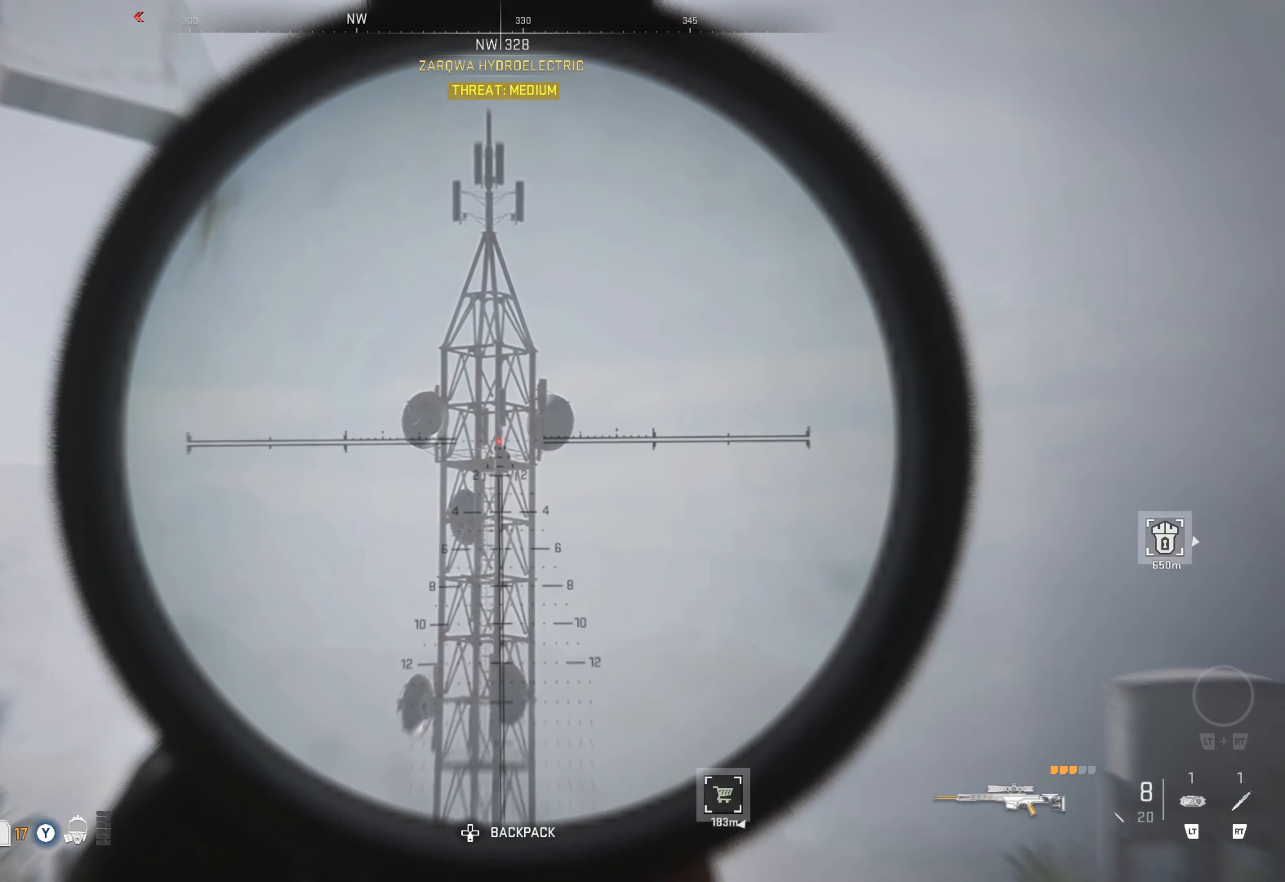
{"buttons": ["L1", "L3"], "left_stick": "center", "right_stick": "center", "events": [[133, "R1", "down"], [233, "R1", "up"], [233, "right_stick", "center"]]}
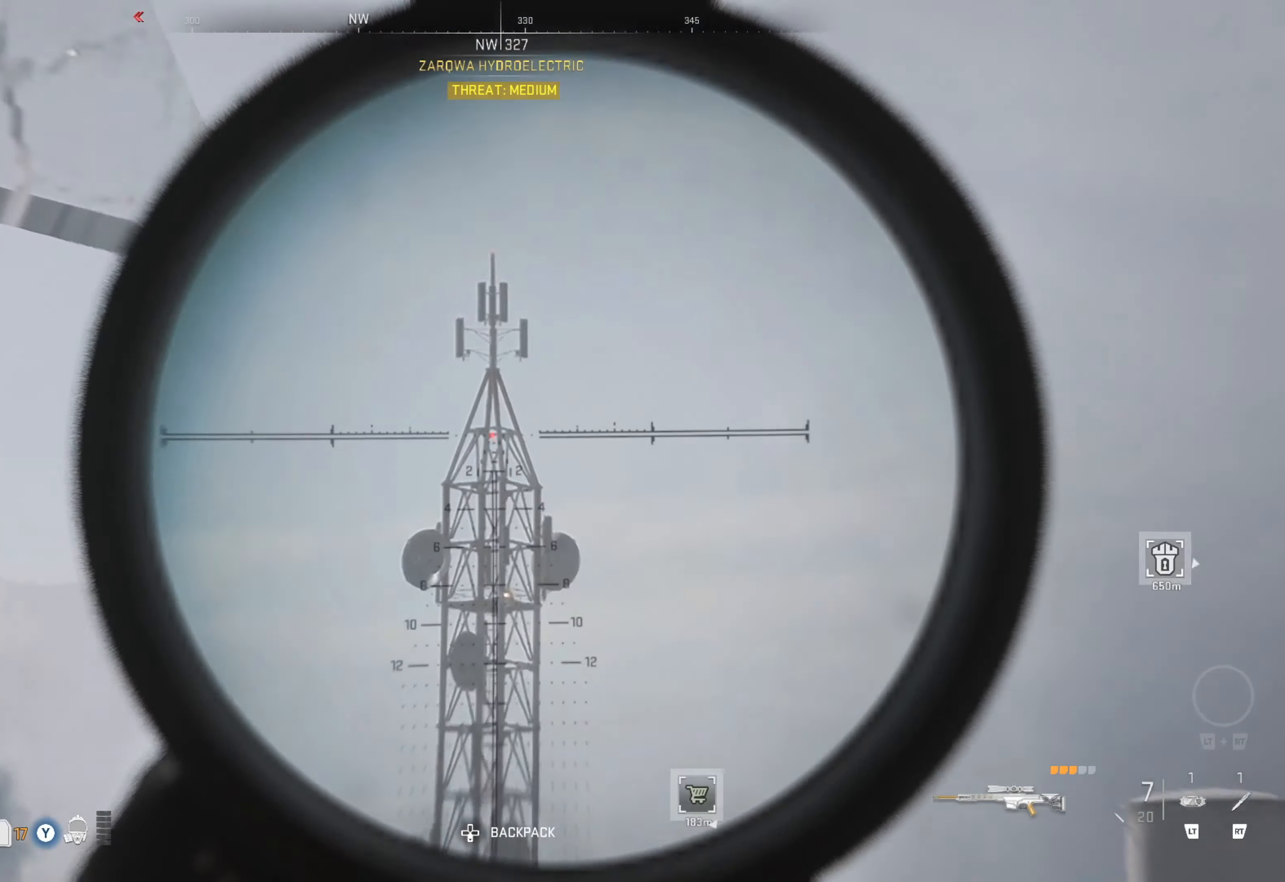
{"buttons": ["L1", "L3"], "left_stick": "center", "right_stick": "center", "events": []}
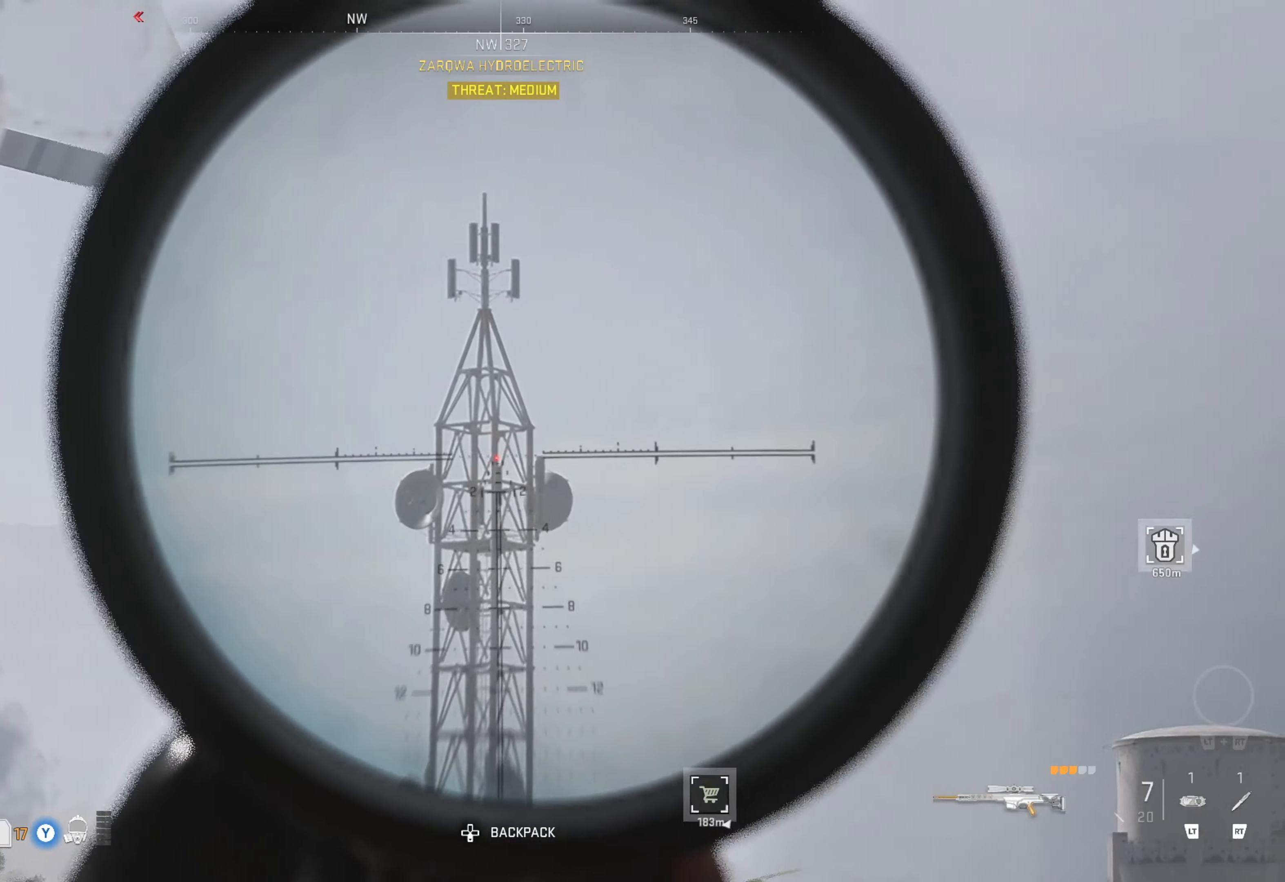
{"buttons": ["L1", "L3"], "left_stick": "center", "right_stick": "center", "events": []}
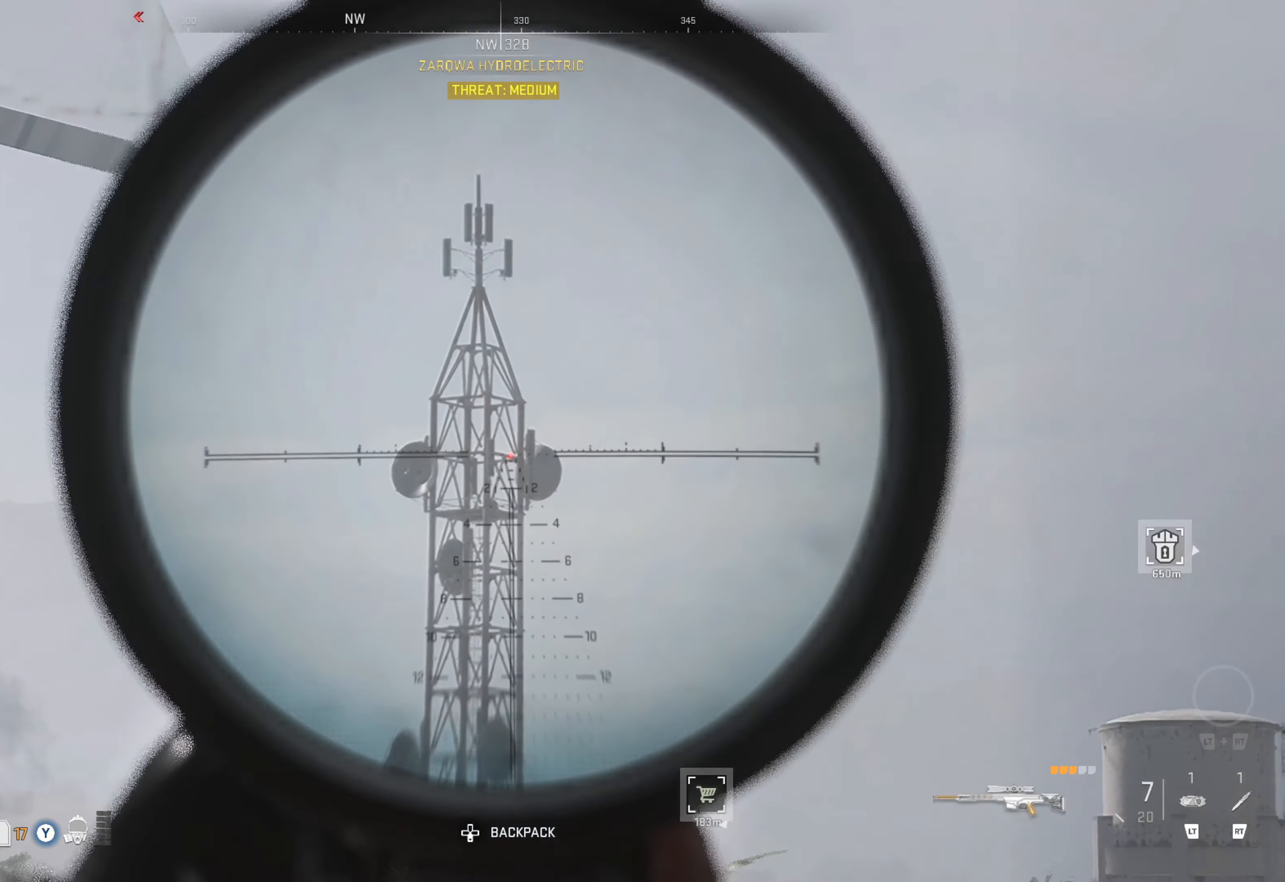
{"buttons": ["L1", "L3"], "left_stick": "center", "right_stick": "down-left", "events": [[67, "right_stick", "down"], [433, "right_stick", "down-left"]]}
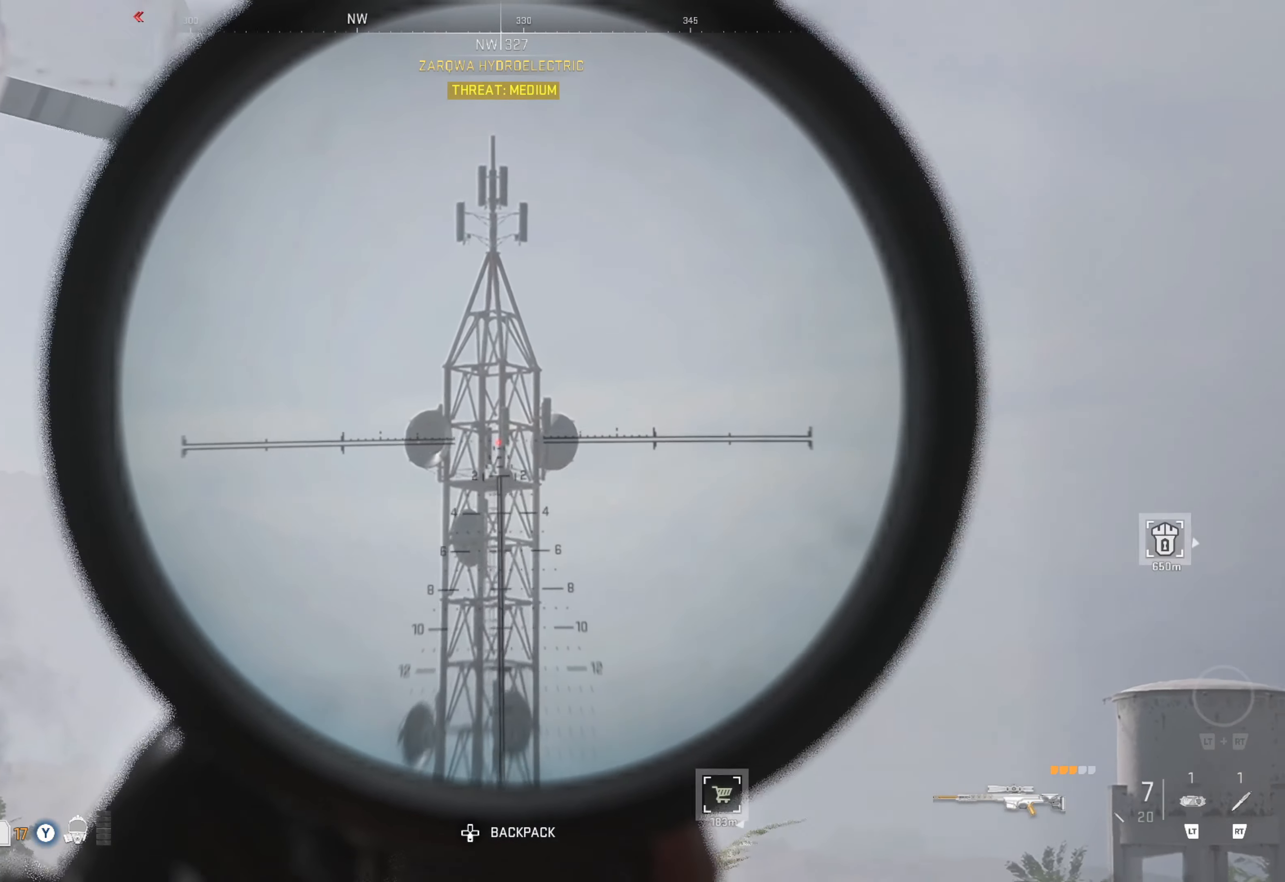
{"buttons": ["L1", "L3"], "left_stick": "center", "right_stick": "right", "events": [[150, "right_stick", "center"], [300, "right_stick", "right"]]}
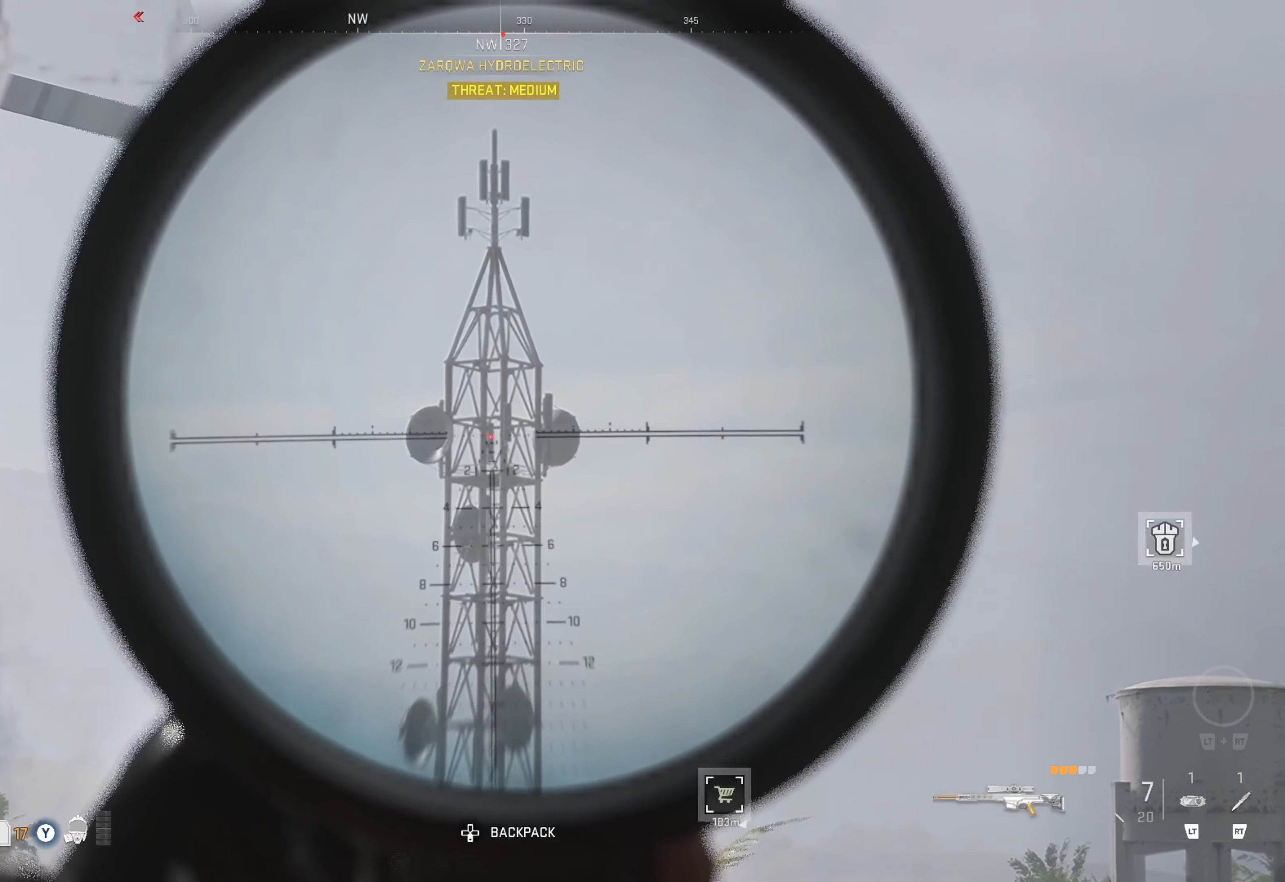
{"buttons": ["L1", "L3"], "left_stick": "center", "right_stick": "center", "events": [[50, "right_stick", "down-right"], [267, "right_stick", "down"], [400, "right_stick", "center"]]}
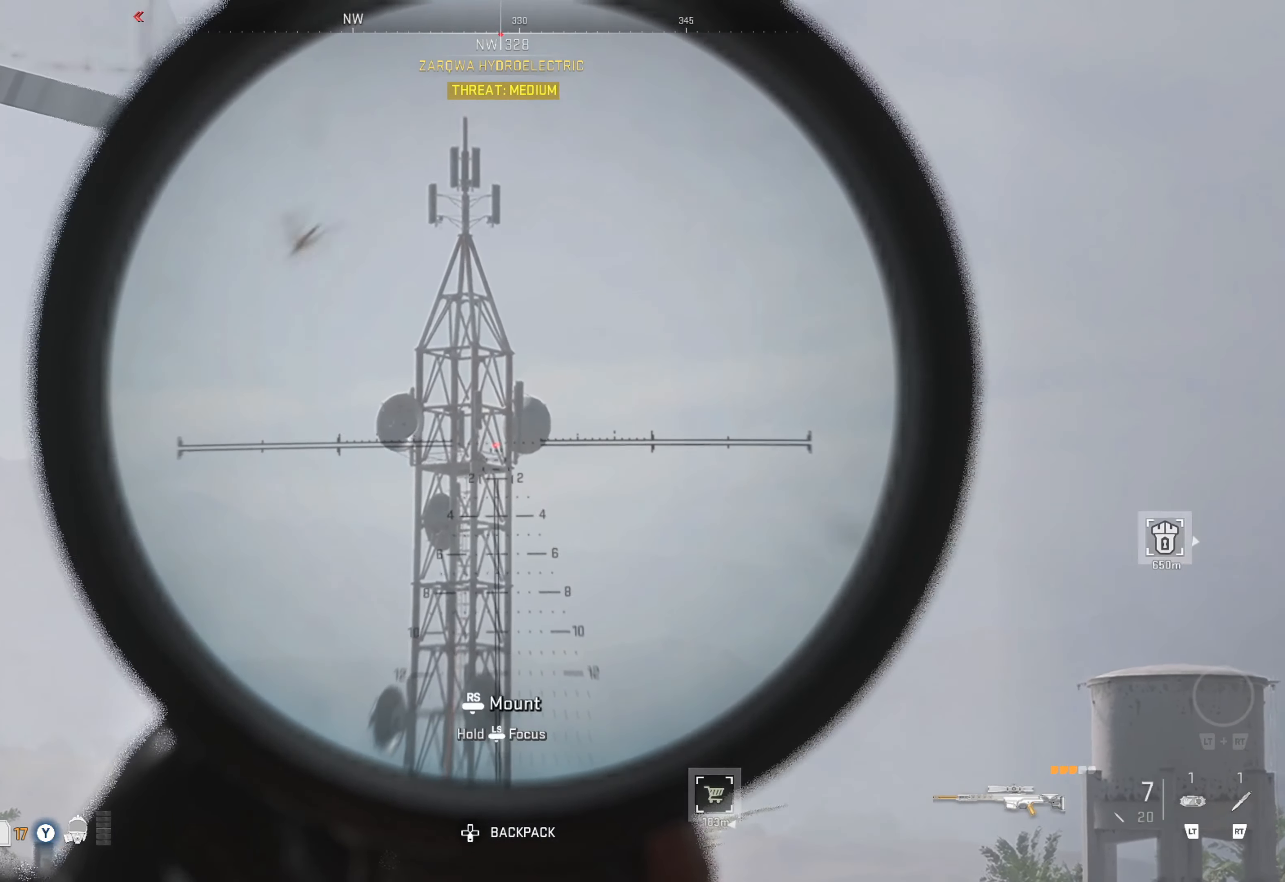
{"buttons": ["L1", "L3"], "left_stick": "center", "right_stick": "down-left", "events": [[350, "right_stick", "down-left"]]}
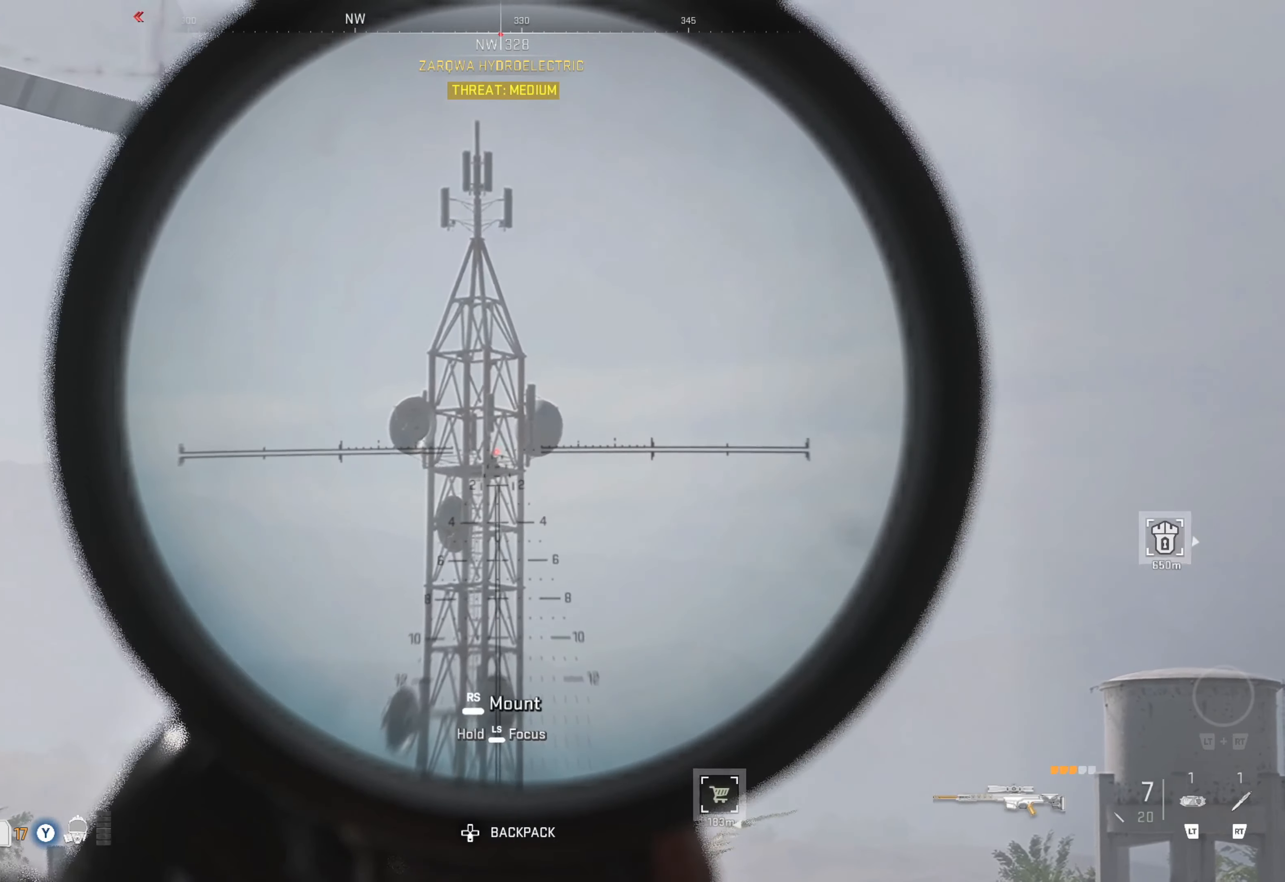
{"buttons": ["L1", "L3"], "left_stick": "center", "right_stick": "center", "events": [[17, "R1", "down"], [50, "right_stick", "center"], [134, "R1", "up"]]}
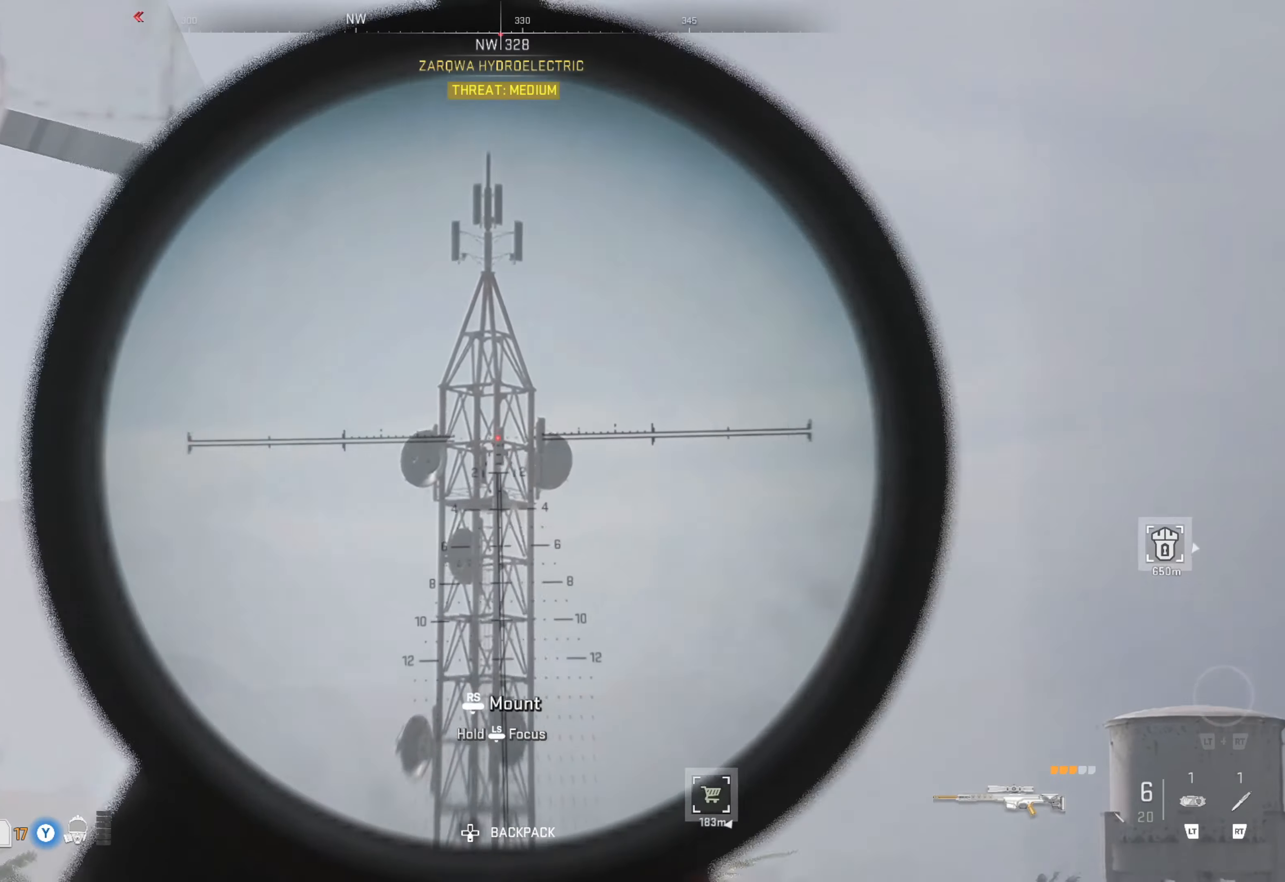
{"buttons": ["L1", "L3"], "left_stick": "center", "right_stick": "center", "events": []}
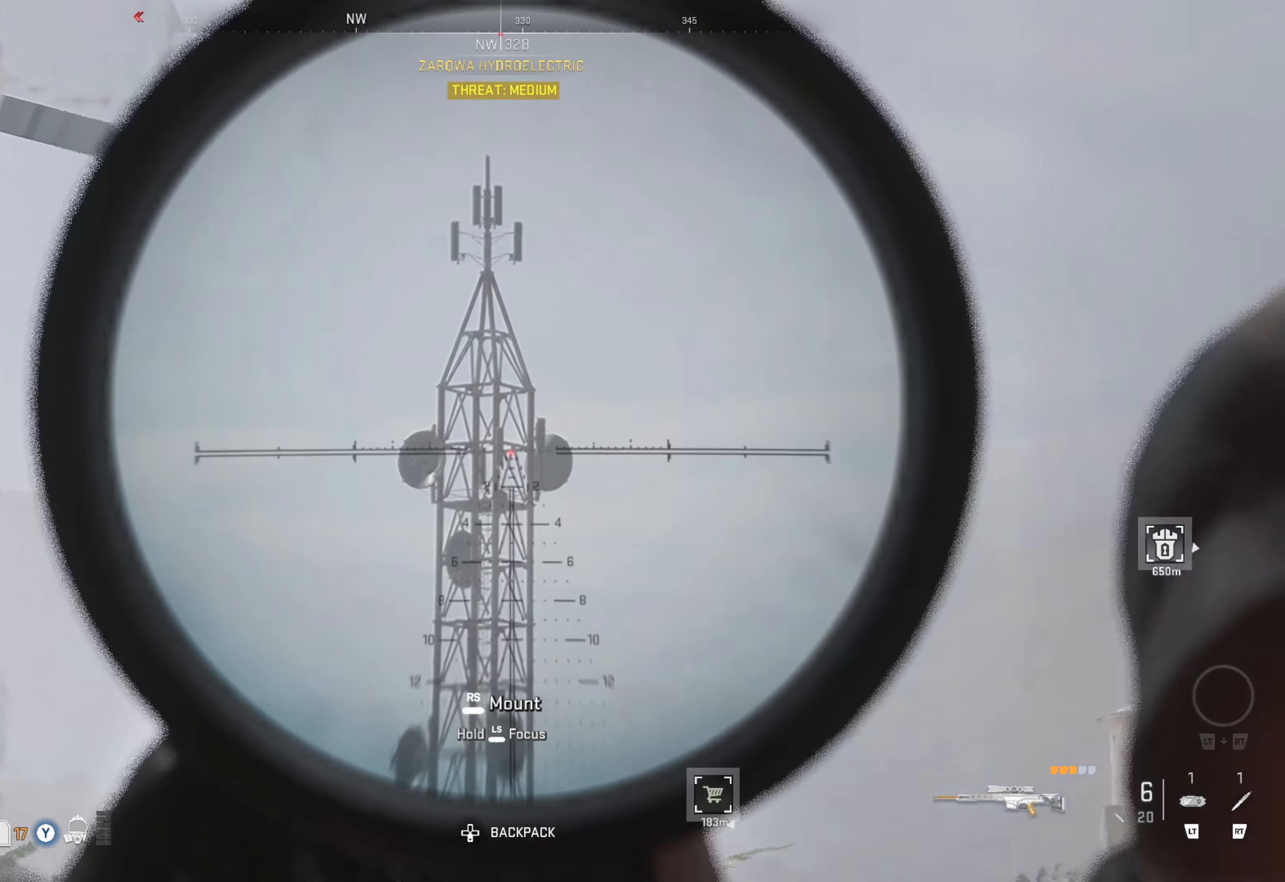
{"buttons": ["L1", "L3"], "left_stick": "center", "right_stick": "down", "events": [[100, "right_stick", "down"]]}
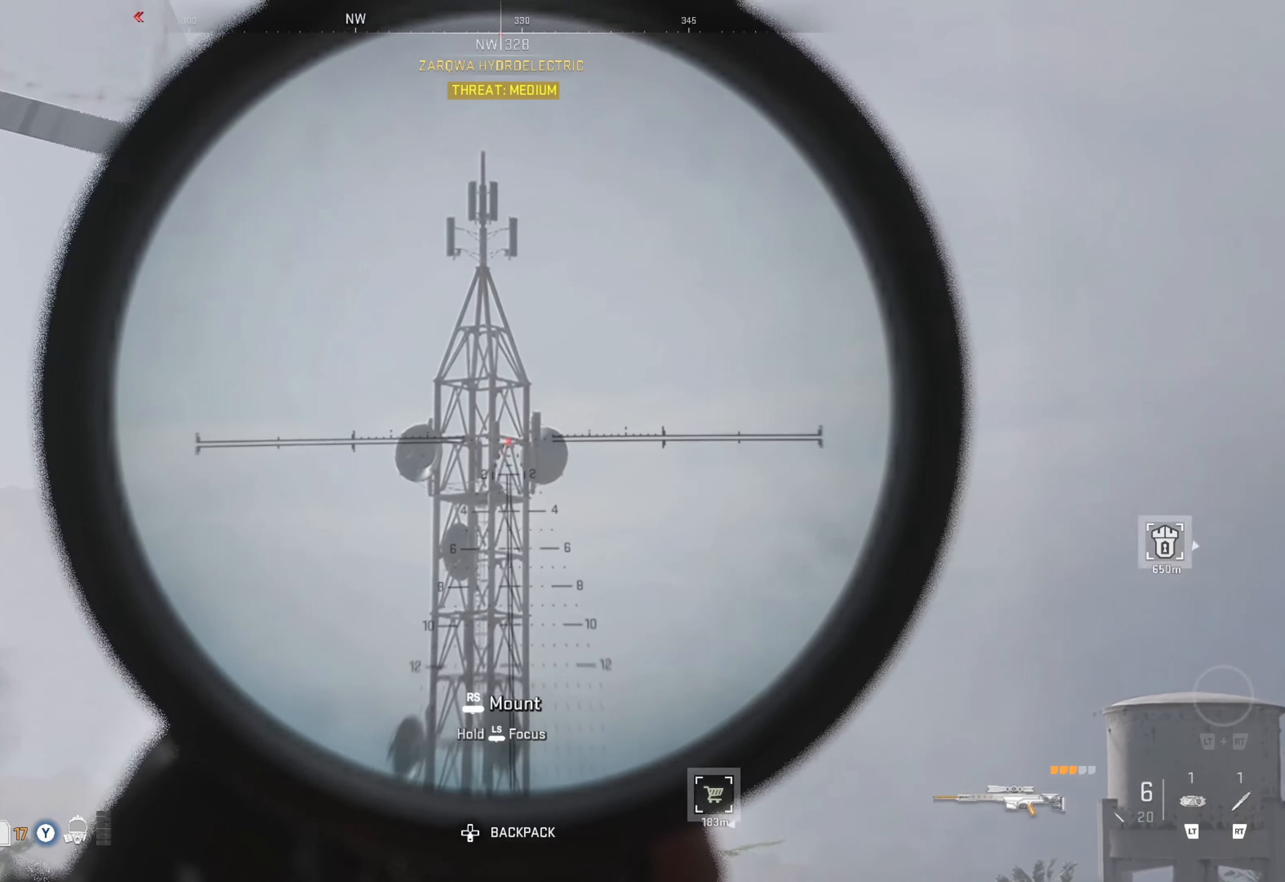
{"buttons": ["L1", "L3"], "left_stick": "center", "right_stick": "down", "events": []}
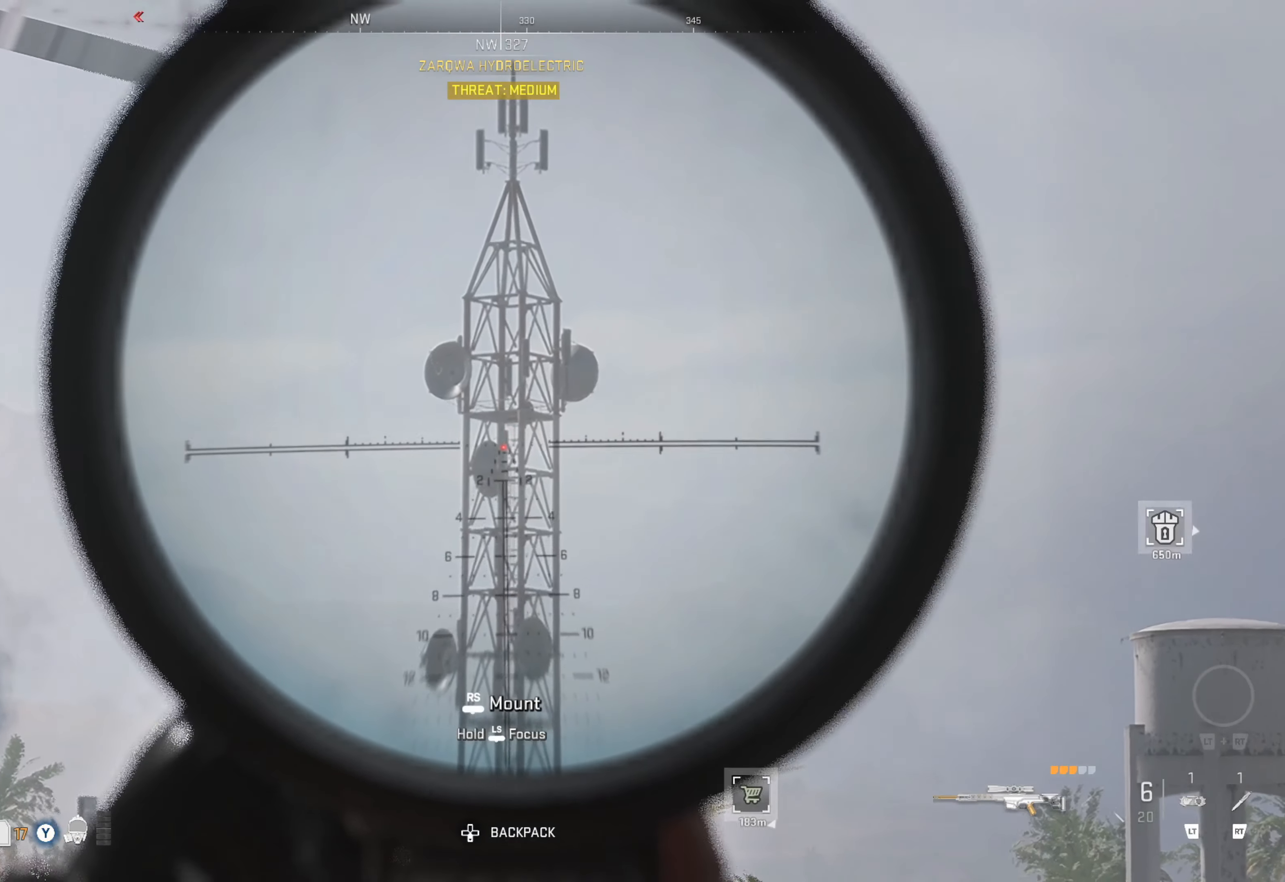
{"buttons": ["L1", "L3"], "left_stick": "center", "right_stick": "up", "events": [[17, "right_stick", "center"], [167, "right_stick", "up-right"], [417, "right_stick", "up"]]}
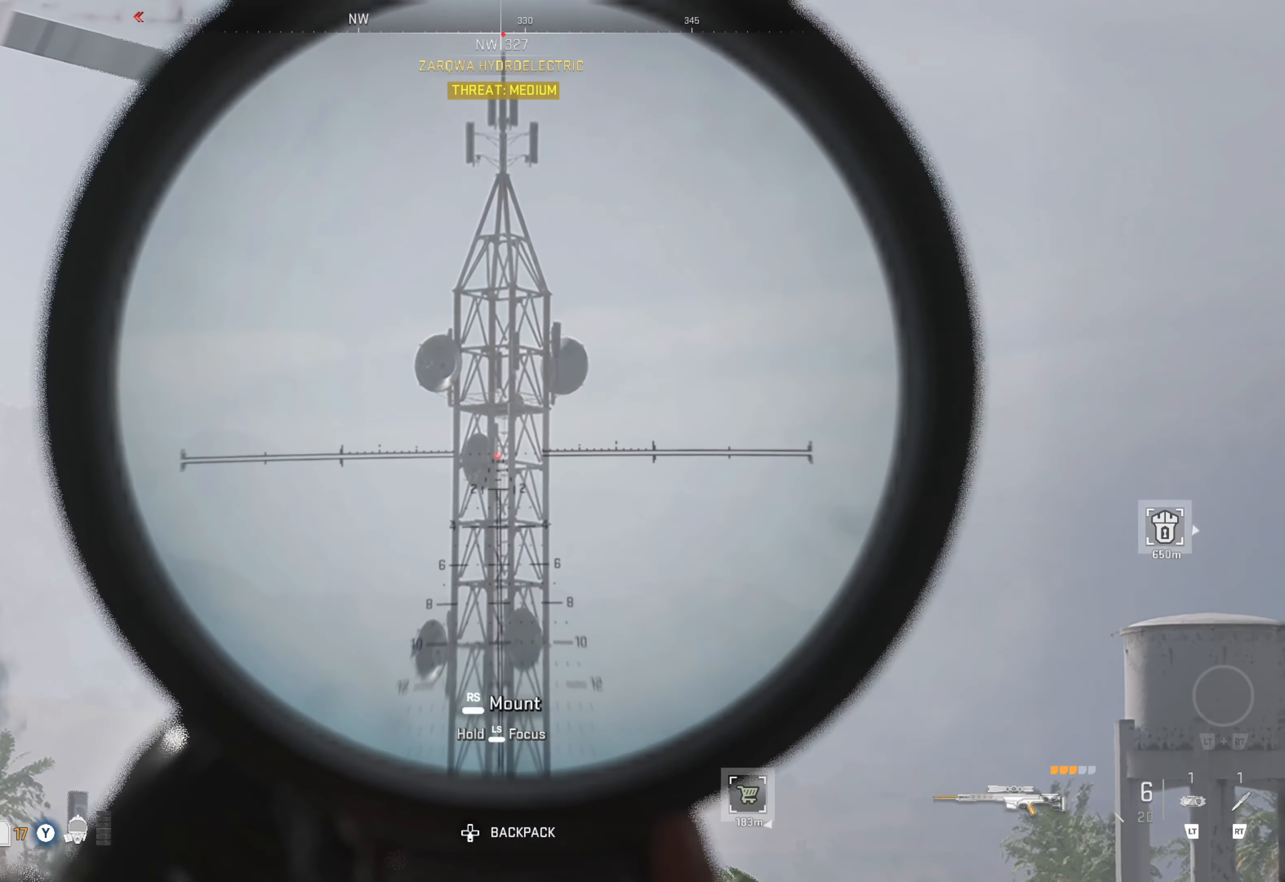
{"buttons": ["L1", "L3"], "left_stick": "center", "right_stick": "up", "events": []}
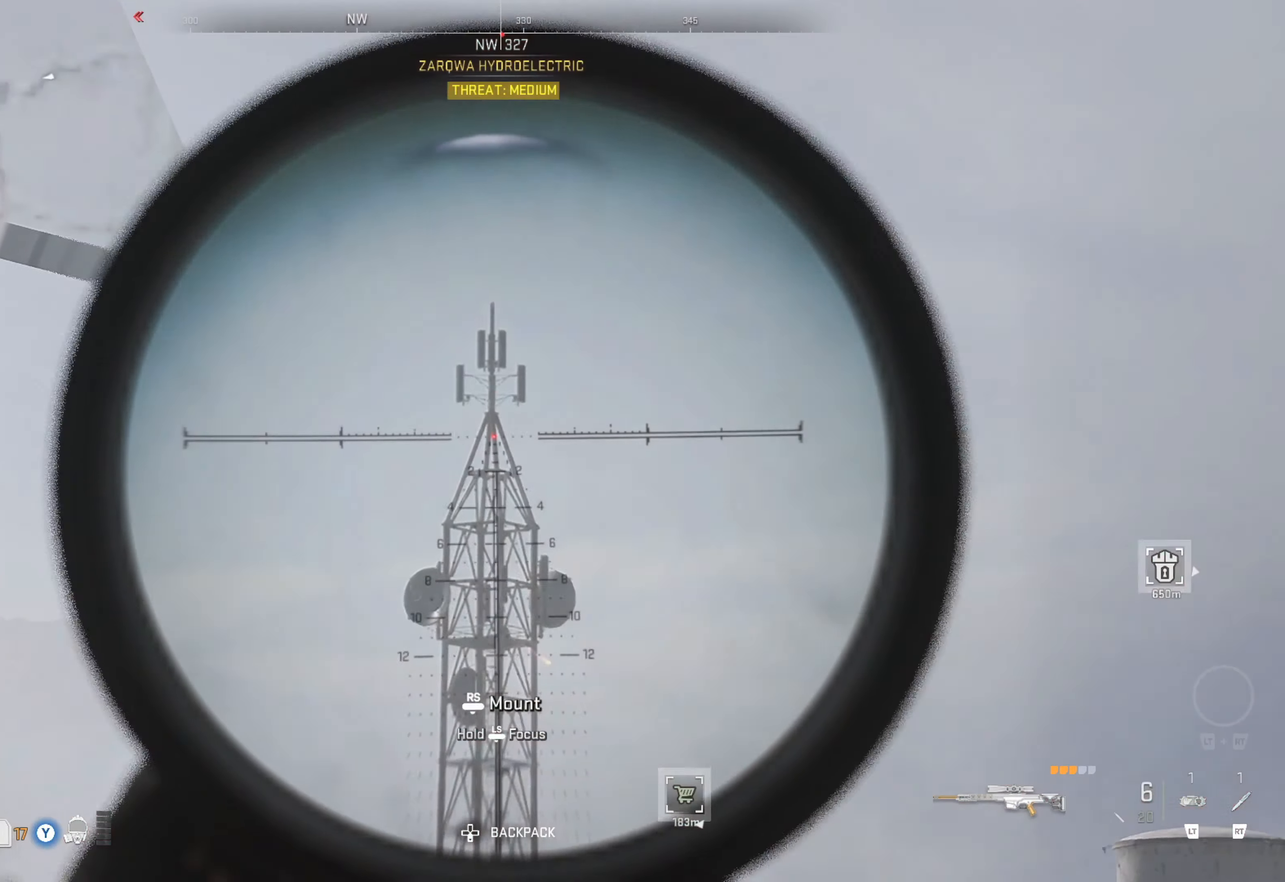
{"buttons": [], "left_stick": "left", "right_stick": "down-left", "events": [[117, "right_stick", "center"], [167, "L1", "up"], [167, "L3", "up"], [184, "right_stick", "down"], [200, "left_stick", "left"], [267, "right_stick", "down-left"]]}
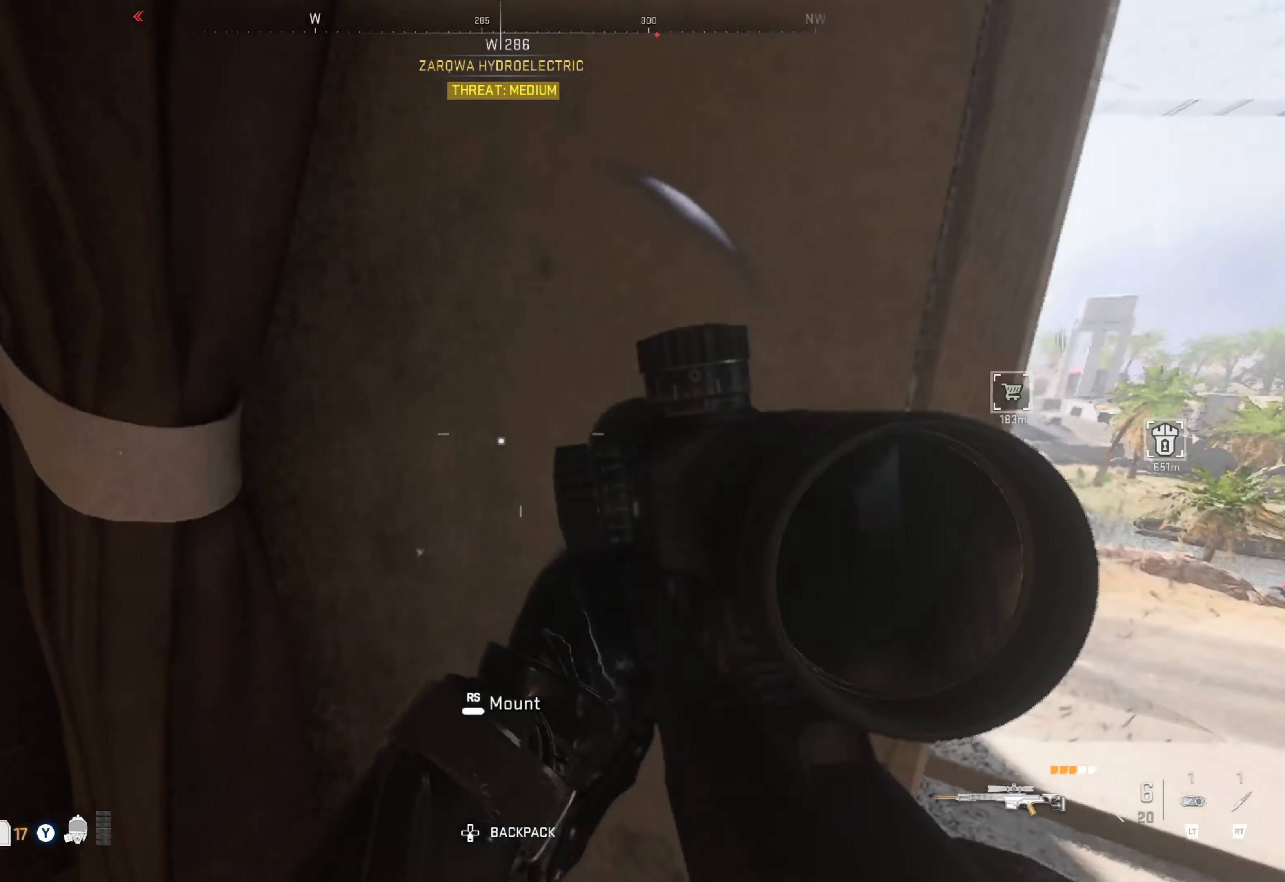
{"buttons": ["Y"], "left_stick": "up-left", "right_stick": "center", "events": [[117, "right_stick", "center"], [200, "left_stick", "up-left"], [350, "Y", "down"]]}